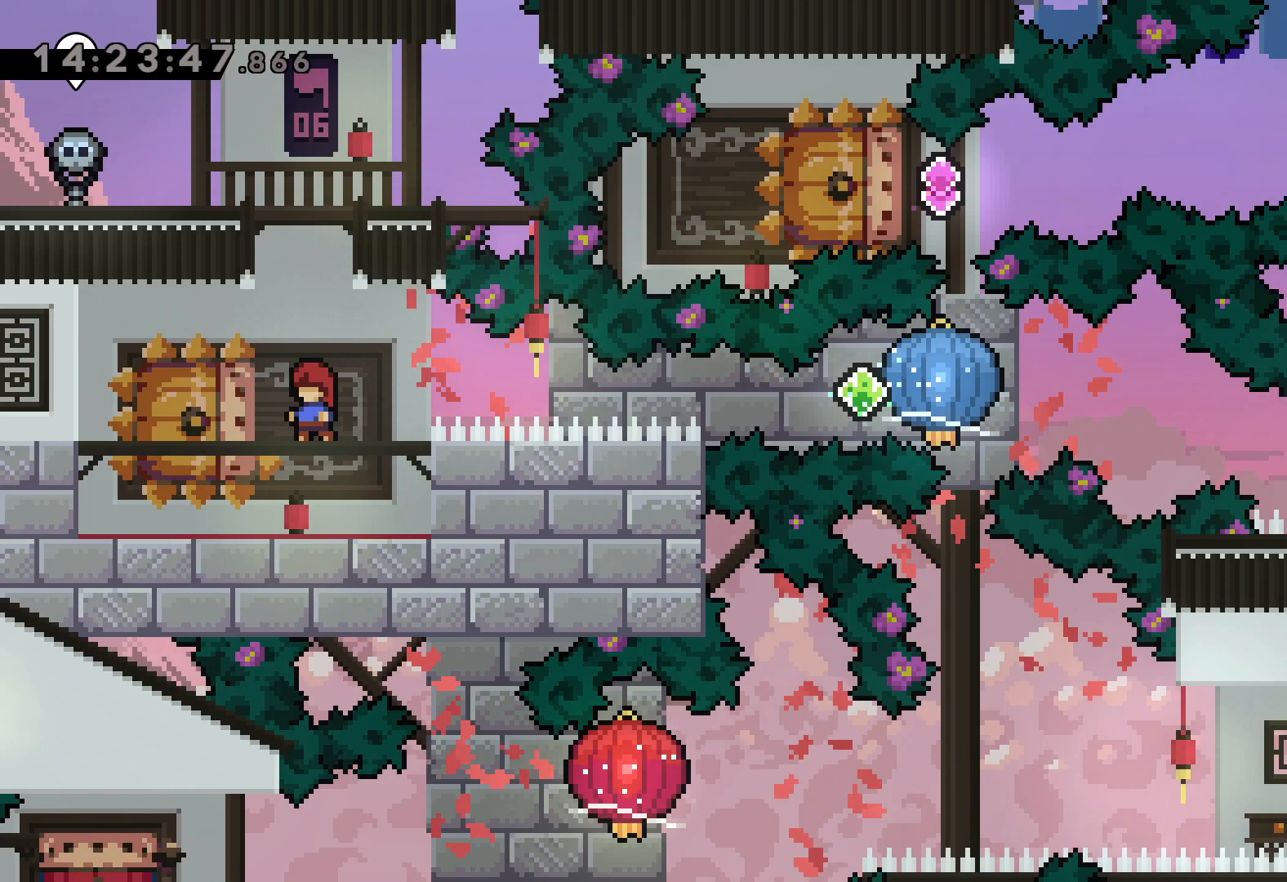
Gameplay with keyboard; each line is a JSON object with the keys held at the frame after it. "events" lists presses ("down") and releases ("up") of "dash", "down", "grab", "jump", "left", "right" and "up" between this image and that frame as [ms after this image, input, new state], when the widget could be followed in between. No other keys are recorded. Mouse input is not recorded. Key names are as the overlay labels them; some are game actions (e.g. jump) rather than physical keys.
{"keys": [], "events": [[300, "jump", "down"], [450, "jump", "up"]]}
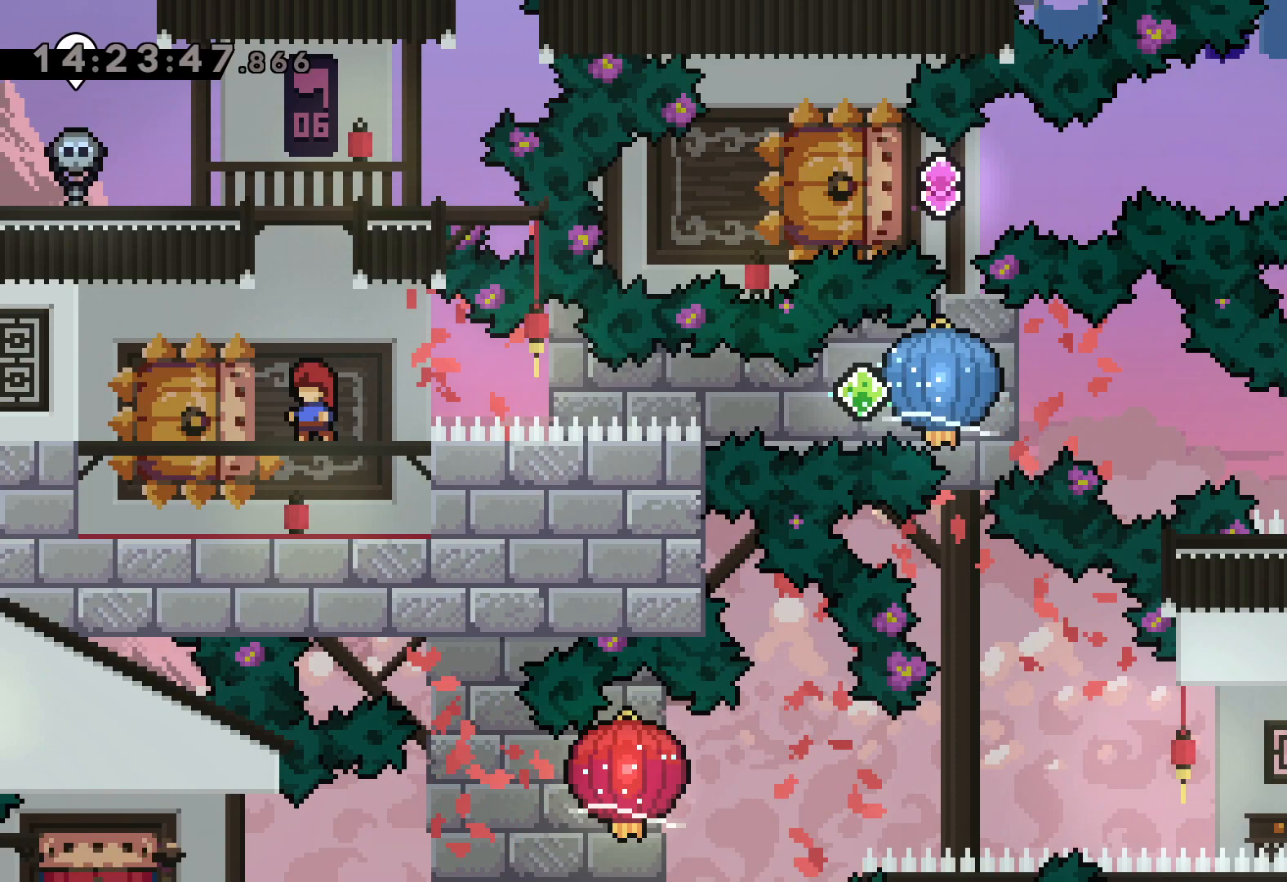
{"keys": ["jump"], "events": [[500, "jump", "down"]]}
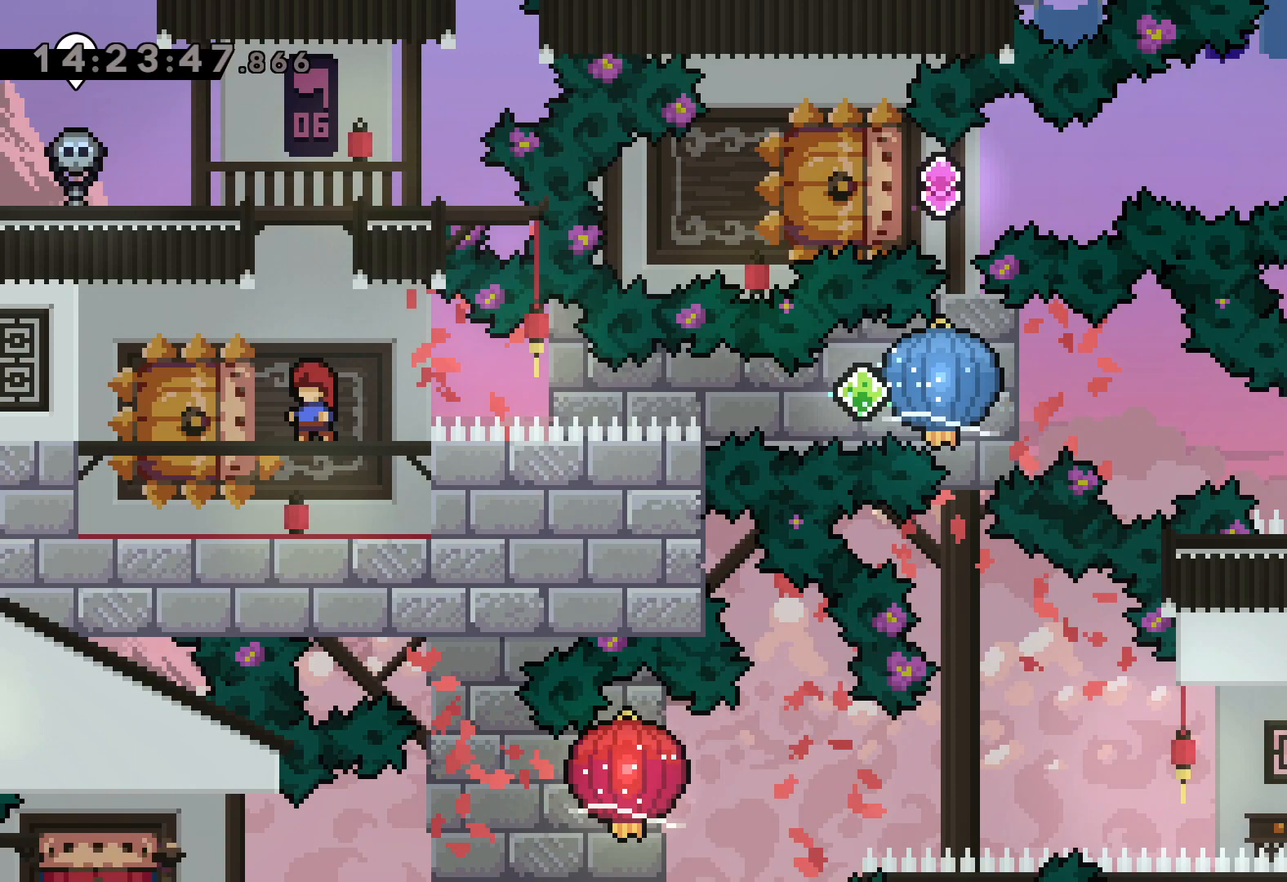
{"keys": ["grab"], "events": [[133, "jump", "up"], [333, "jump", "down"], [433, "jump", "up"], [483, "grab", "down"]]}
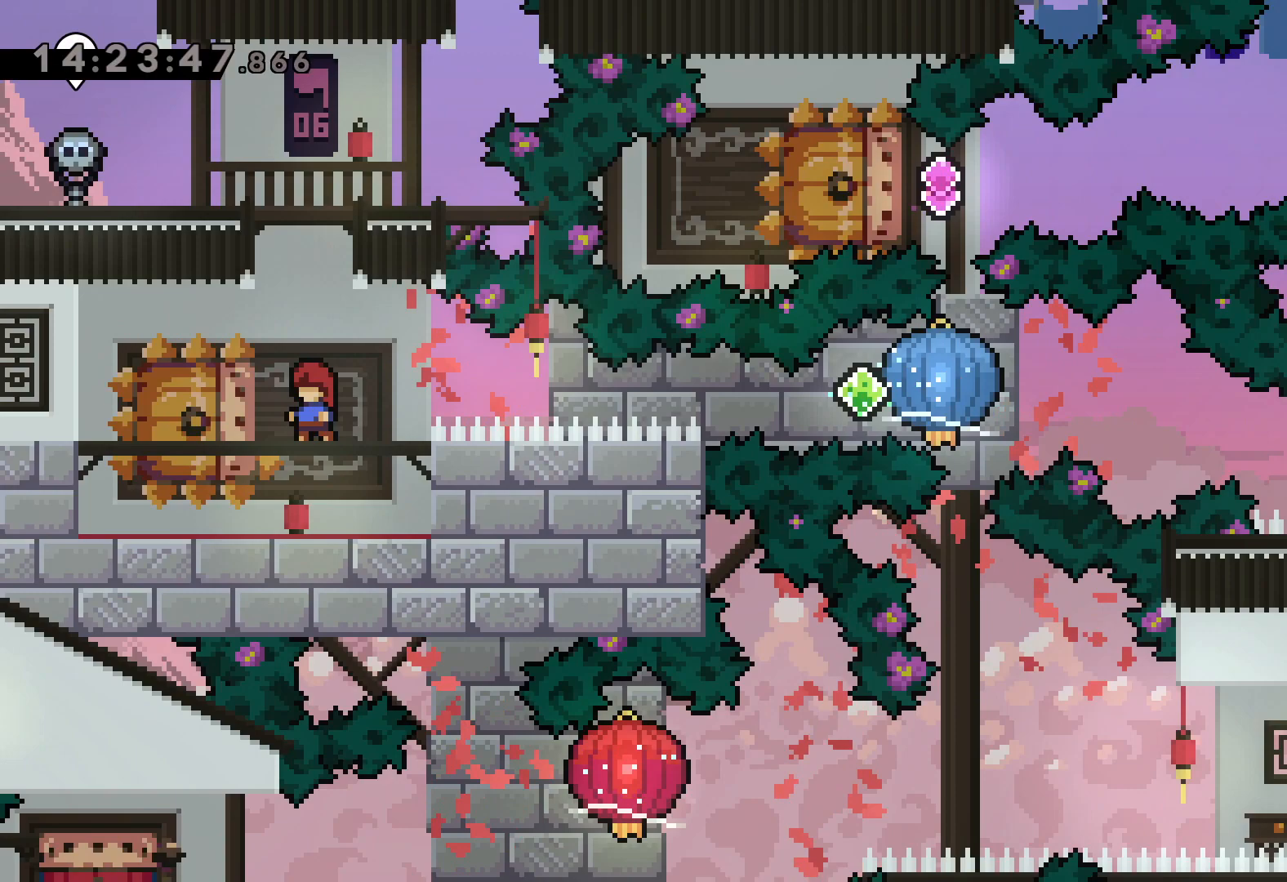
{"keys": [], "events": [[100, "grab", "up"]]}
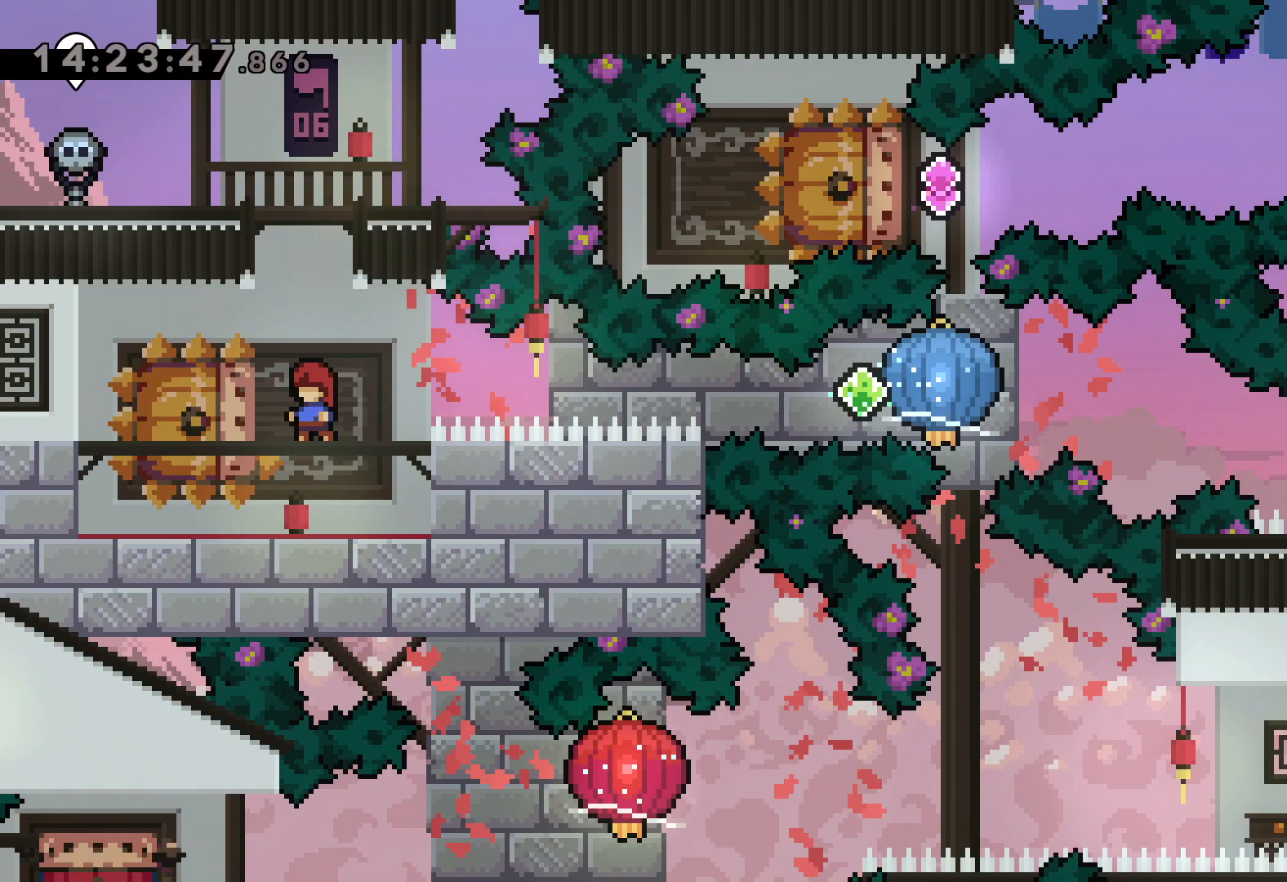
{"keys": ["jump"], "events": [[500, "jump", "down"]]}
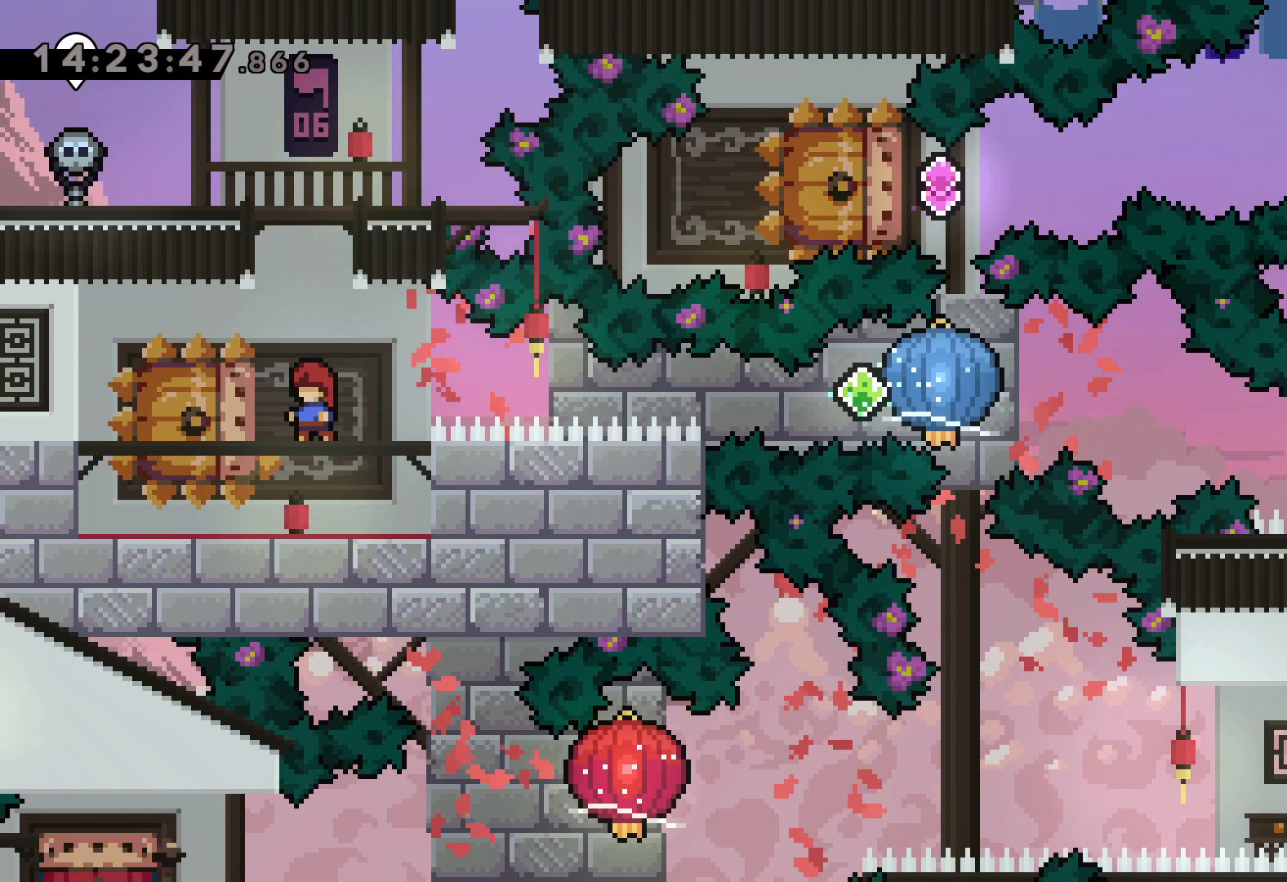
{"keys": ["jump"], "events": [[100, "jump", "up"], [417, "jump", "down"]]}
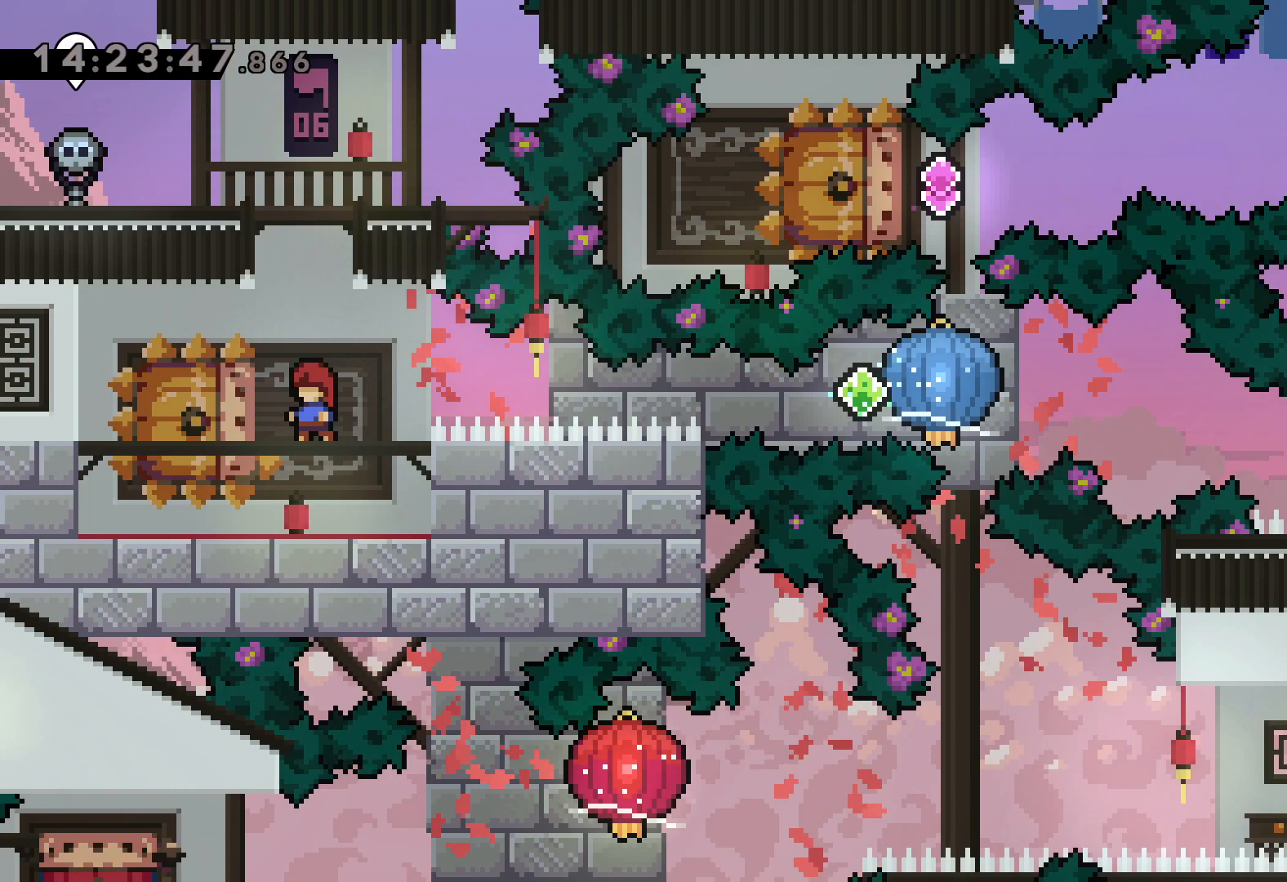
{"keys": [], "events": [[17, "jump", "up"], [83, "jump", "down"], [217, "jump", "up"], [367, "jump", "down"], [483, "jump", "up"]]}
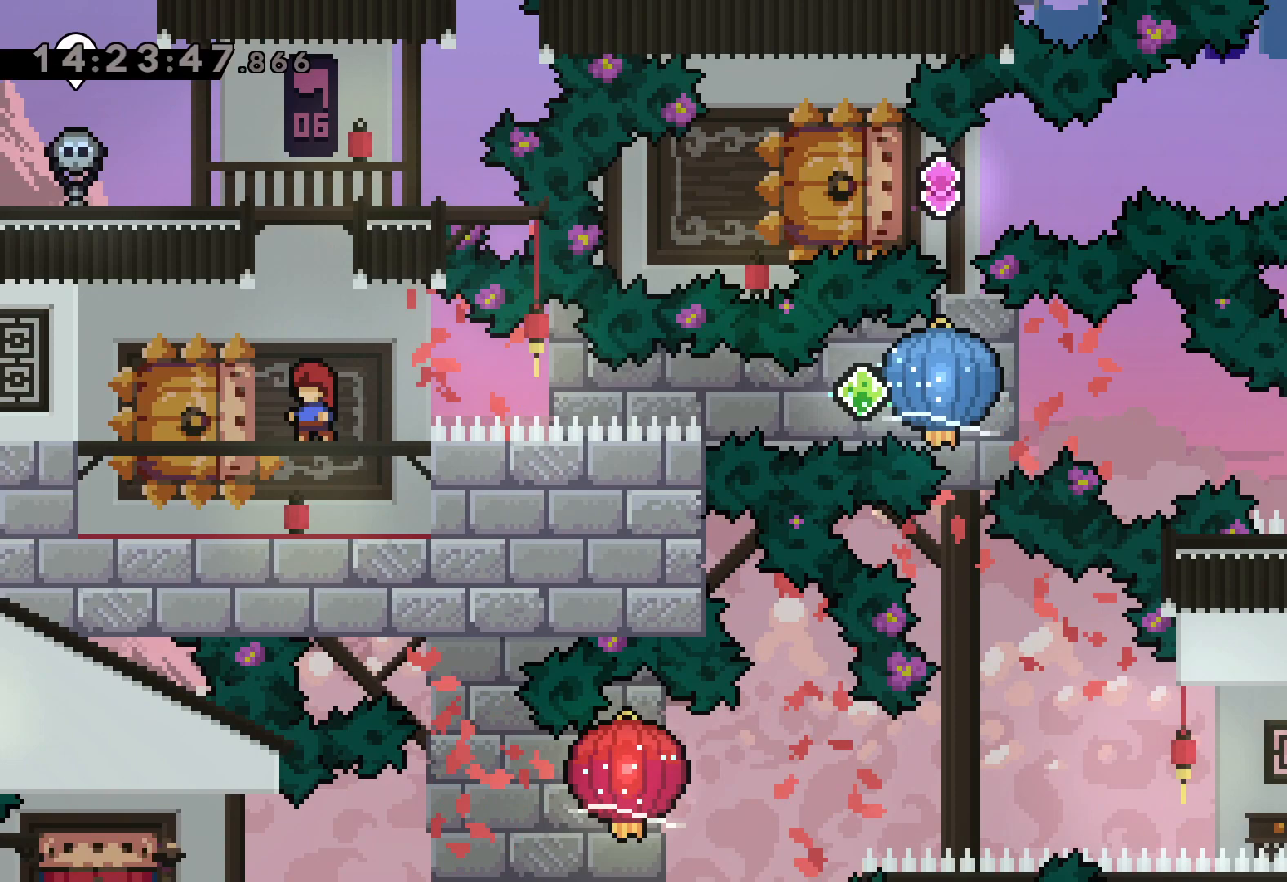
{"keys": [], "events": []}
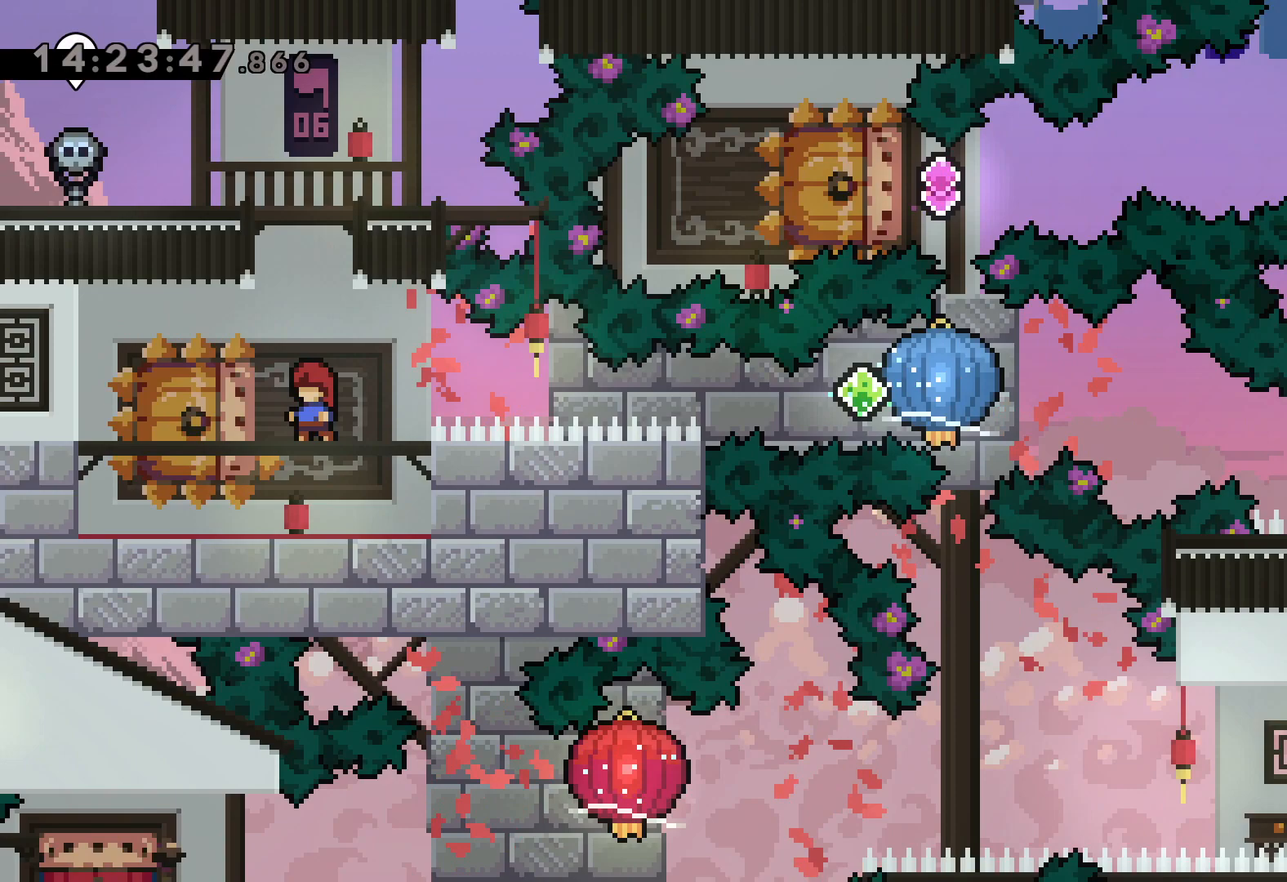
{"keys": [], "events": []}
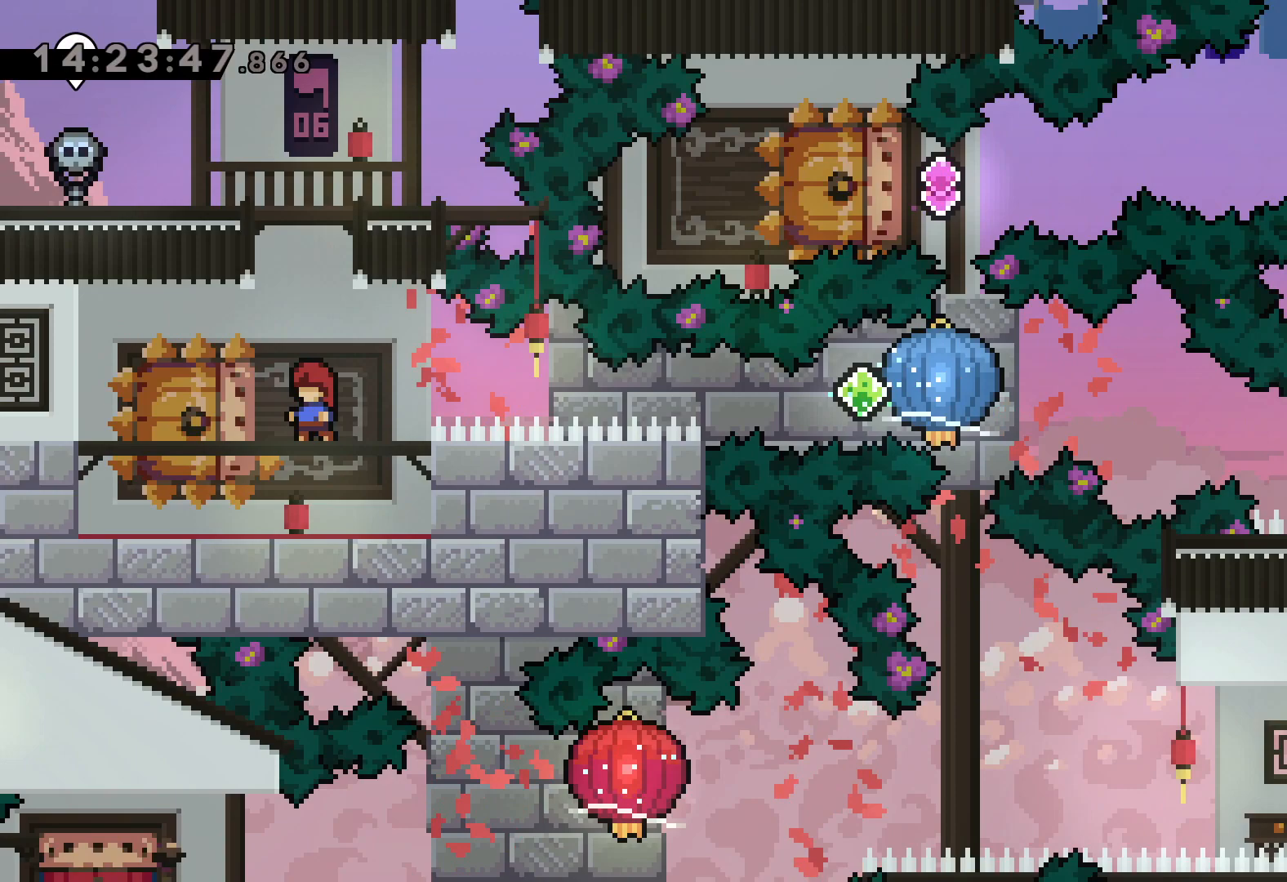
{"keys": [], "events": []}
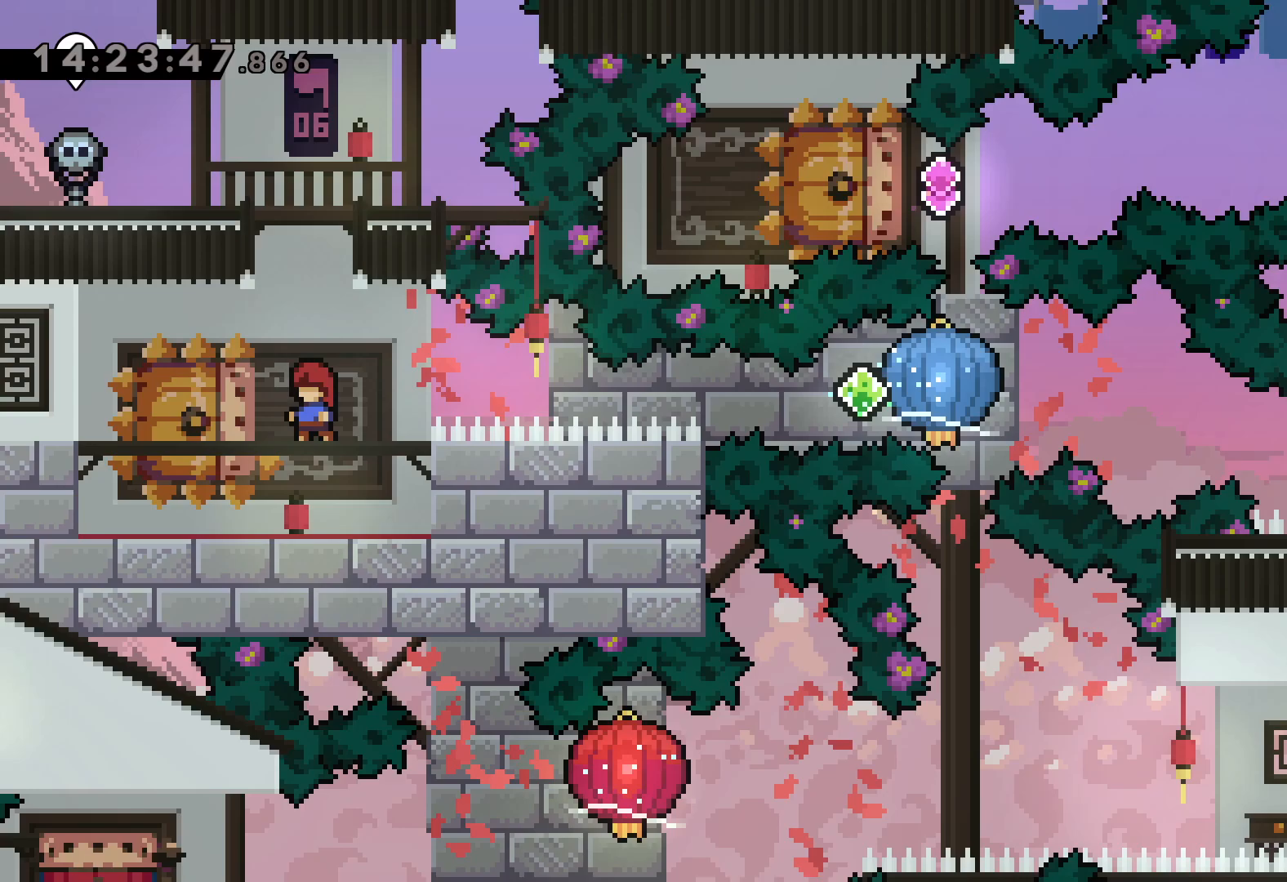
{"keys": [], "events": []}
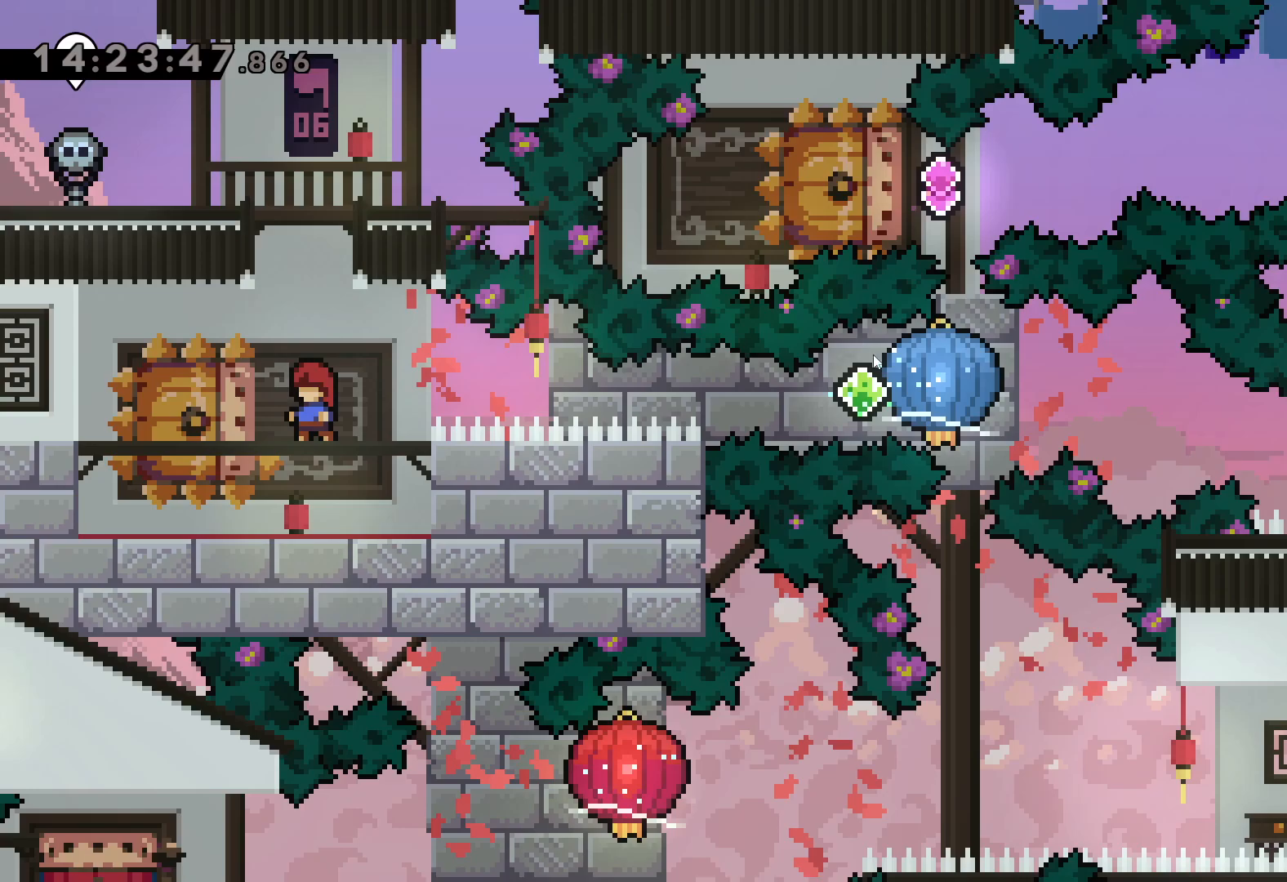
{"keys": [], "events": []}
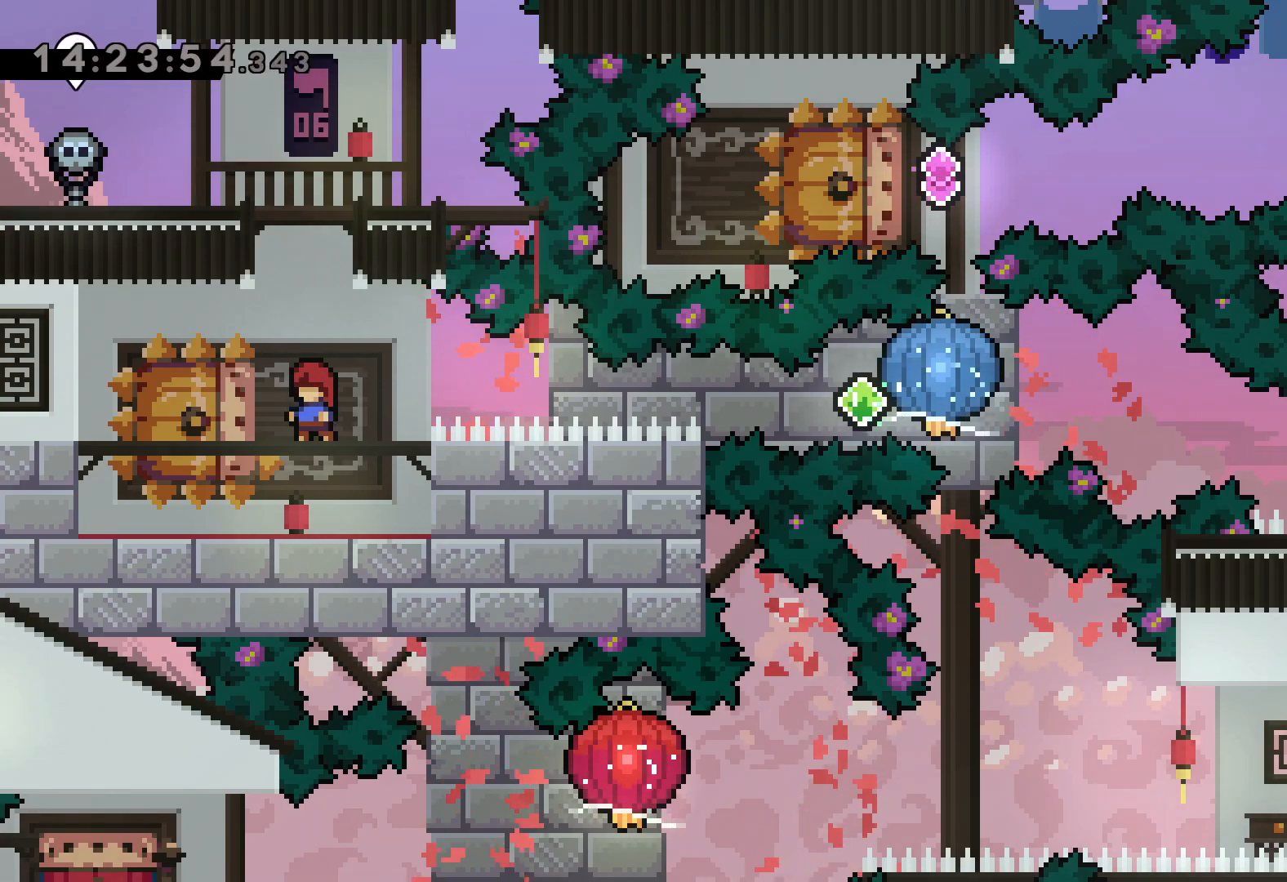
{"keys": ["dash", "grab", "right"], "events": [[183, "down", "down"], [200, "left", "down"], [217, "dash", "down"], [367, "right", "down"], [383, "jump", "down"], [400, "dash", "up"], [417, "dash", "down"], [450, "jump", "up"], [450, "left", "up"], [467, "grab", "down"], [483, "down", "up"]]}
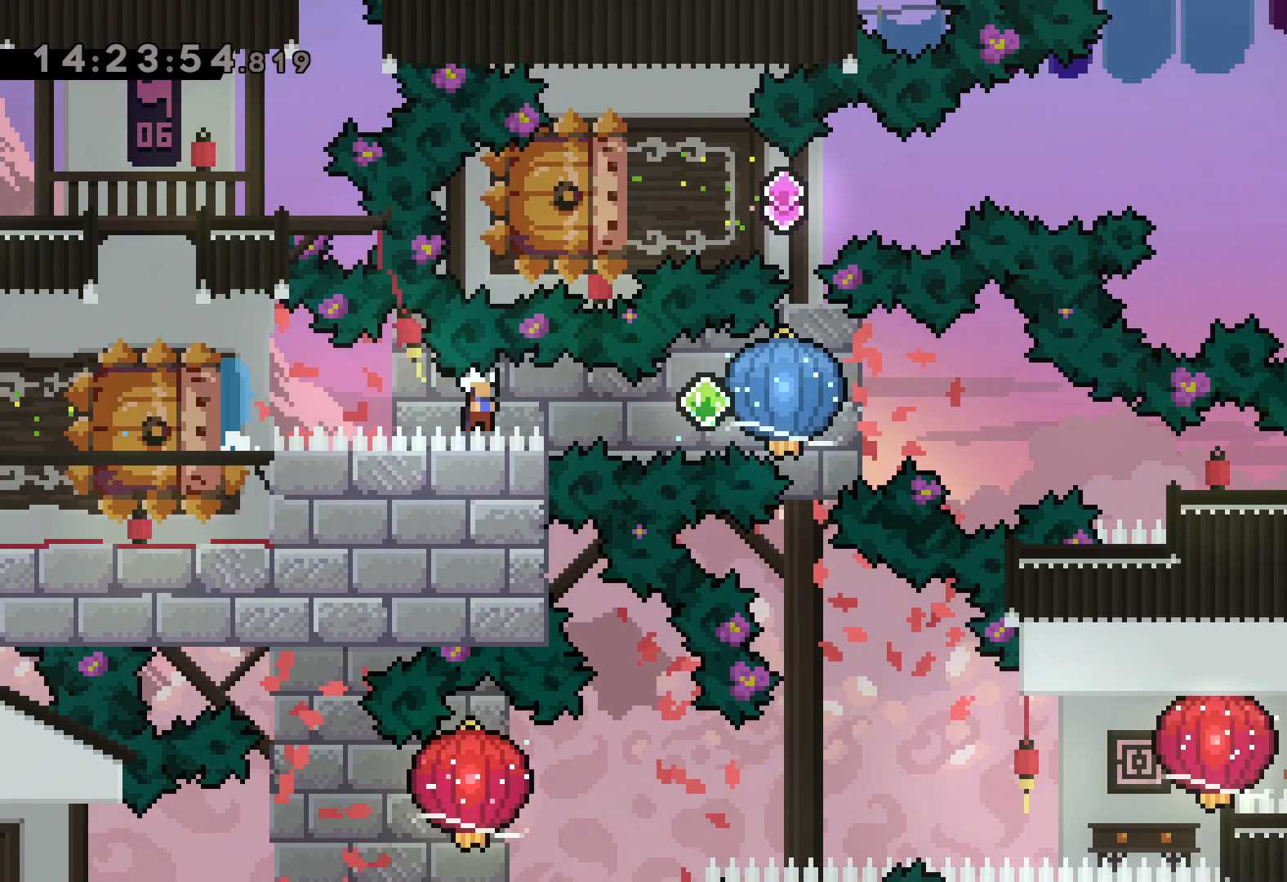
{"keys": ["dash", "down", "right"], "events": [[50, "dash", "up"], [300, "down", "down"], [317, "dash", "down"], [350, "grab", "up"]]}
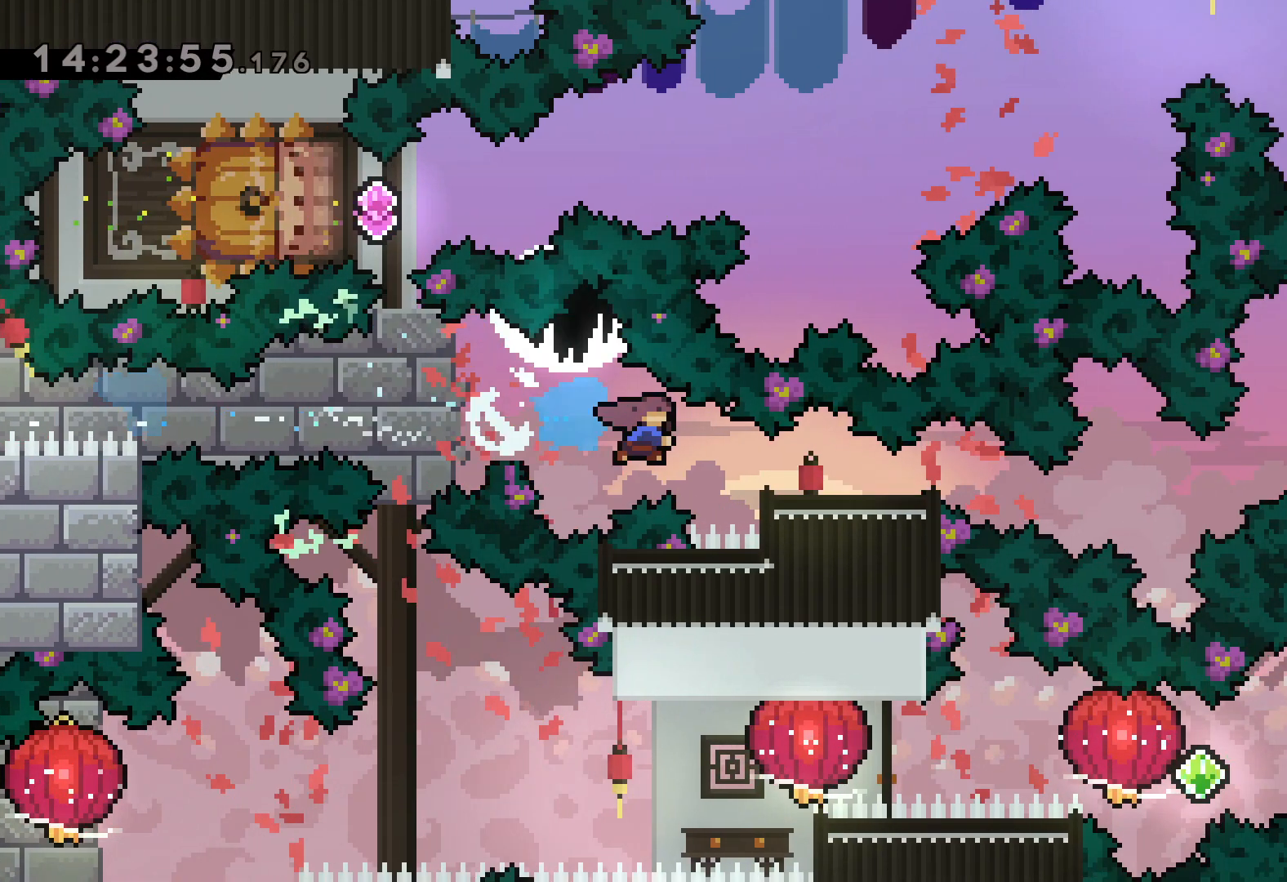
{"keys": [], "events": [[83, "dash", "up"], [150, "down", "up"], [283, "right", "up"]]}
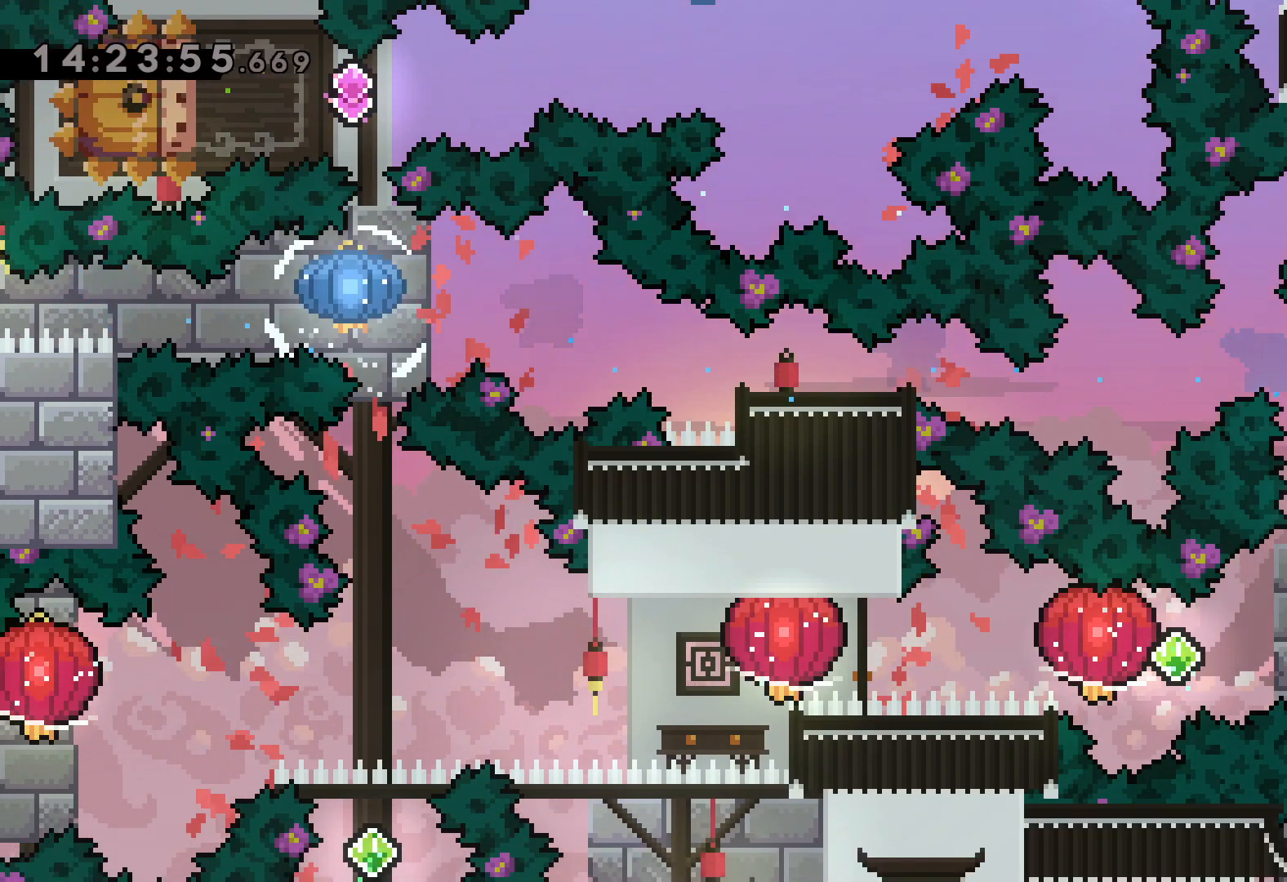
{"keys": ["dash", "left"], "events": [[250, "dash", "down"], [250, "right", "down"], [417, "dash", "up"], [433, "jump", "down"], [450, "left", "down"], [467, "dash", "down"], [500, "jump", "up"], [500, "right", "up"]]}
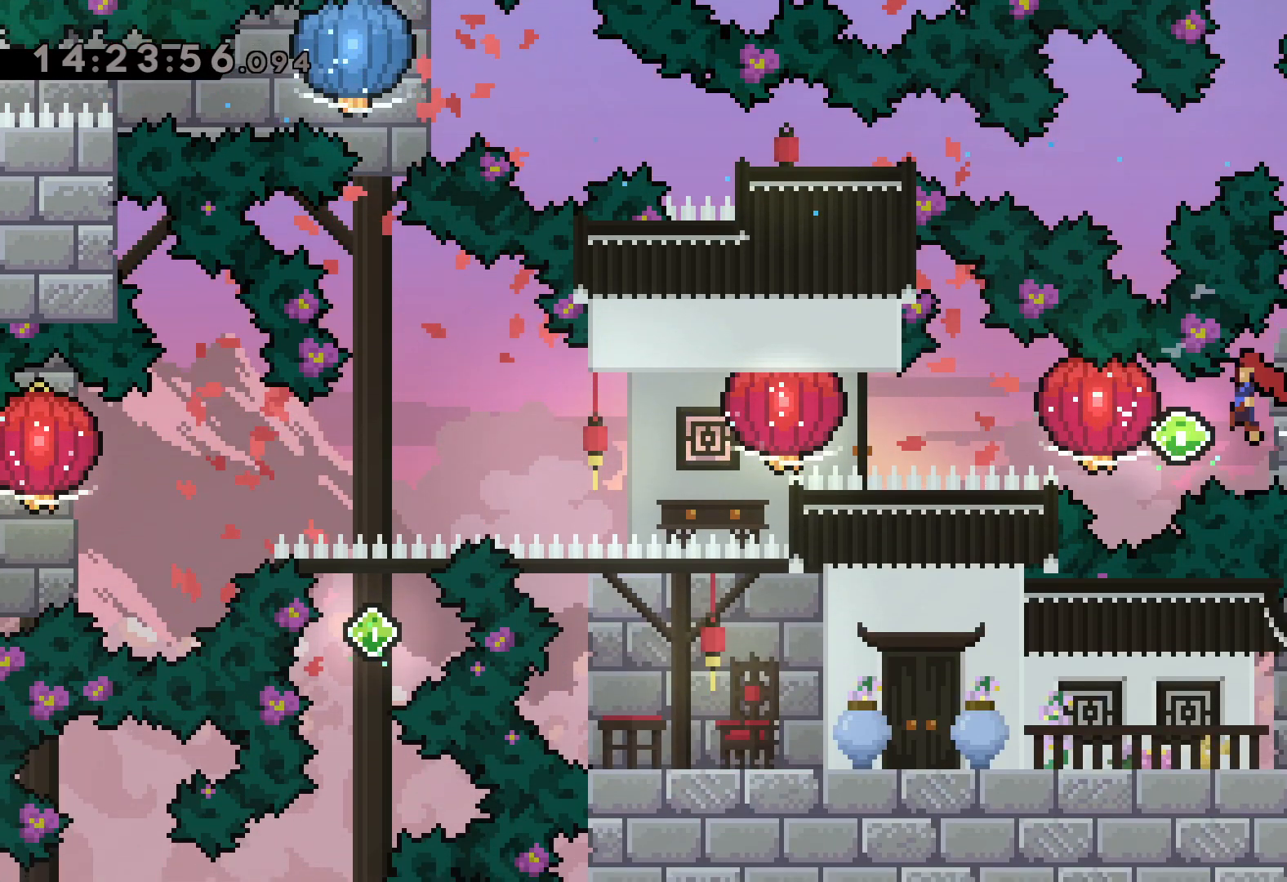
{"keys": ["grab", "left"], "events": [[33, "grab", "down"], [133, "dash", "up"], [300, "dash", "down"], [300, "grab", "up"], [367, "grab", "down"], [433, "dash", "up"]]}
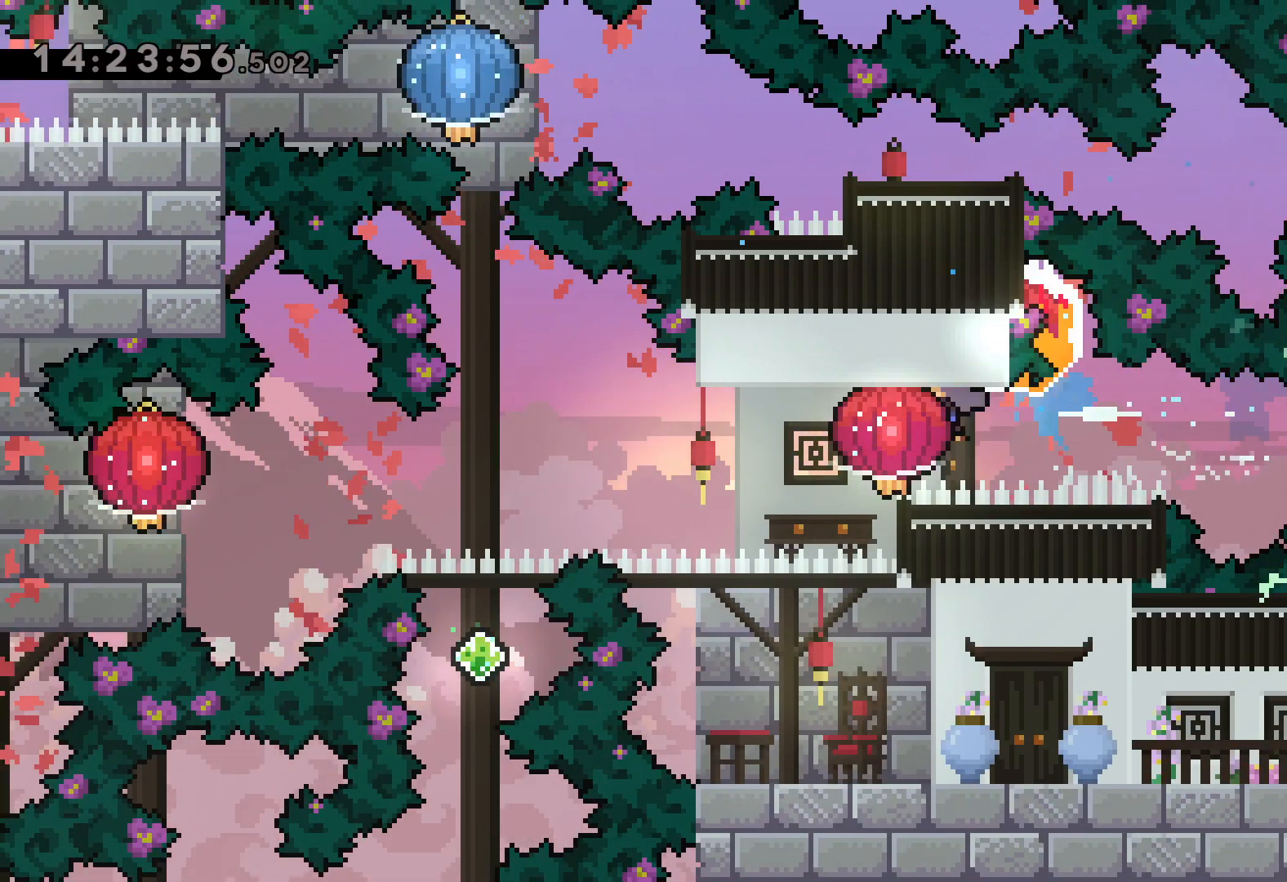
{"keys": ["down", "grab", "left"], "events": [[200, "down", "down"], [267, "grab", "up"], [450, "grab", "down"]]}
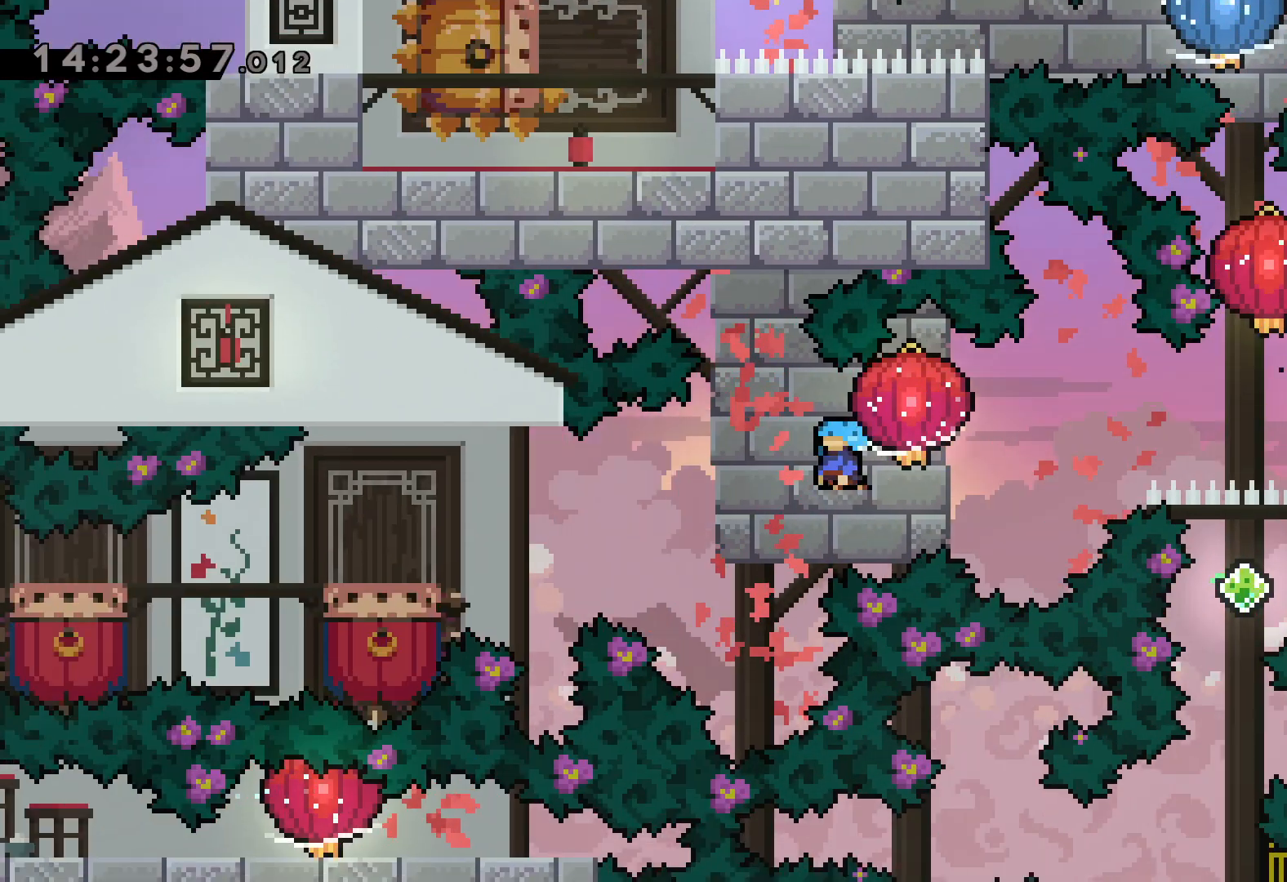
{"keys": ["down", "jump", "left"], "events": [[317, "grab", "up"], [500, "jump", "down"]]}
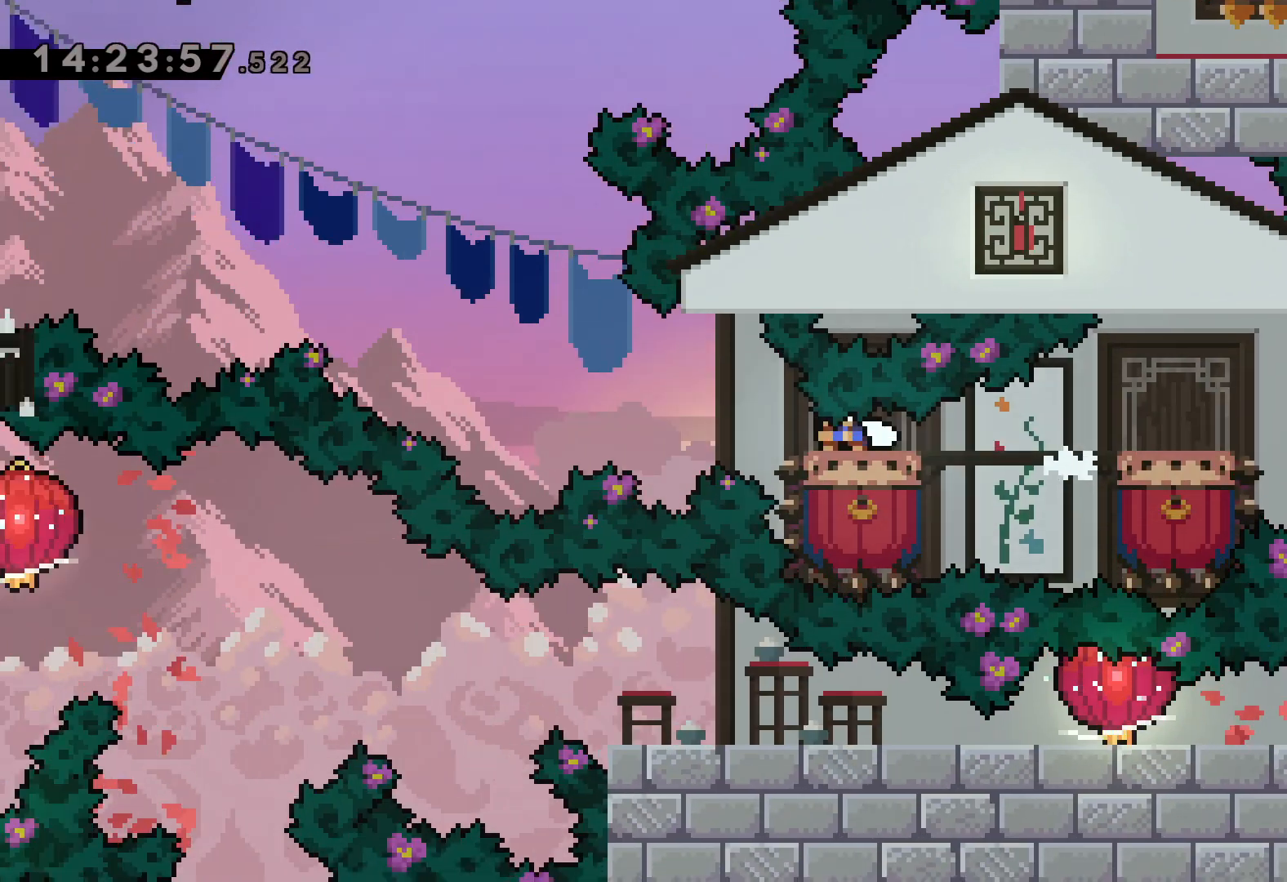
{"keys": ["dash", "down", "jump", "left"], "events": [[267, "down", "up"], [500, "dash", "down"], [500, "down", "down"]]}
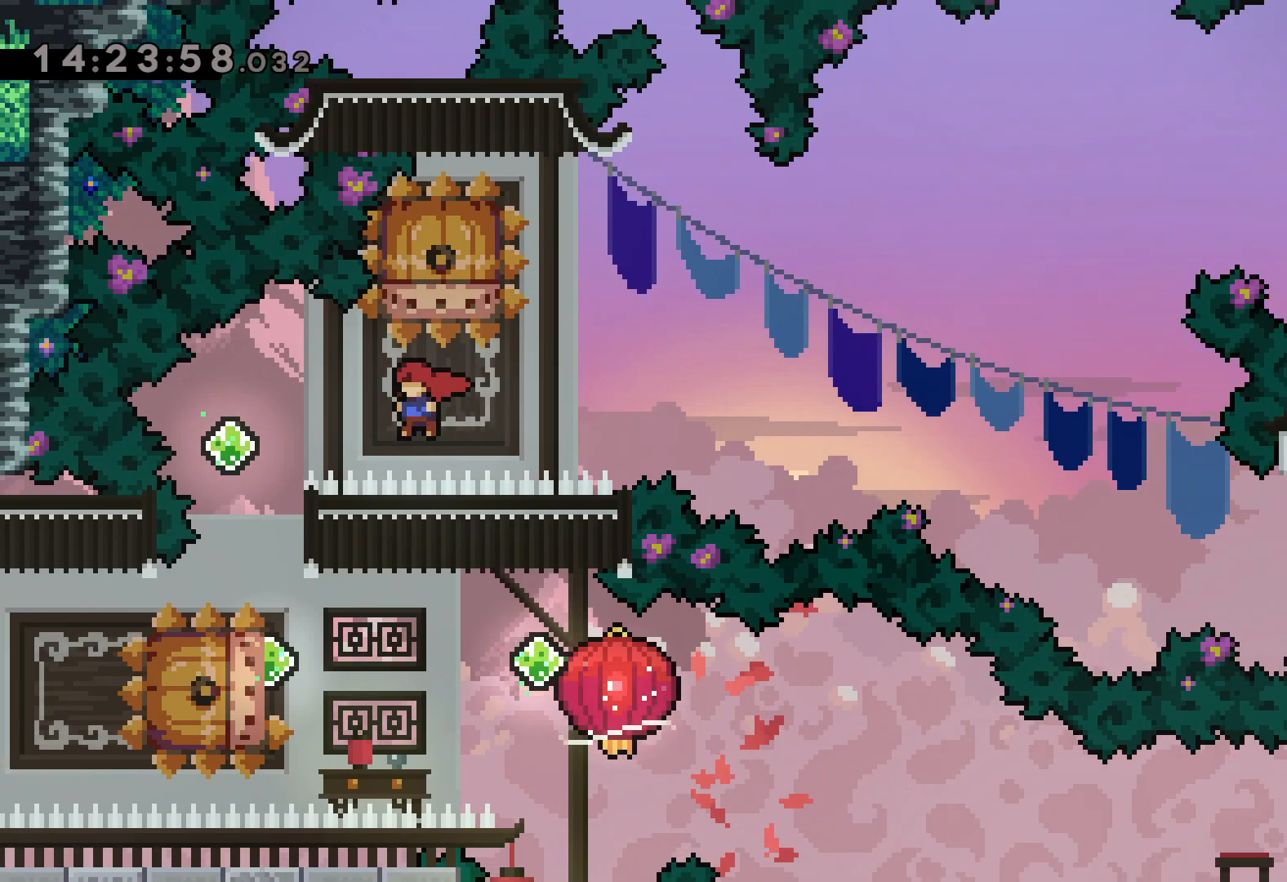
{"keys": [], "events": [[33, "jump", "up"], [33, "left", "up"], [200, "dash", "up"], [250, "down", "up"]]}
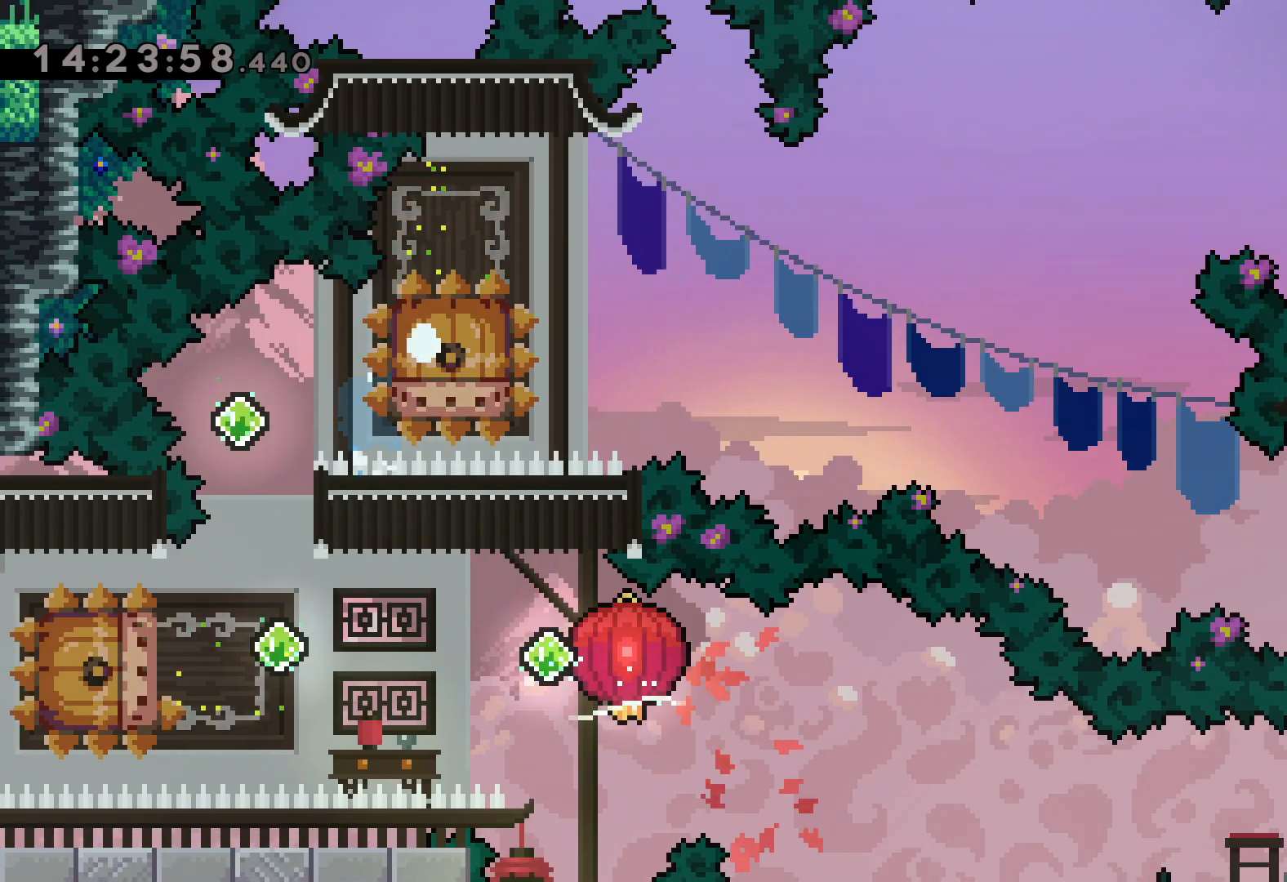
{"keys": [], "events": []}
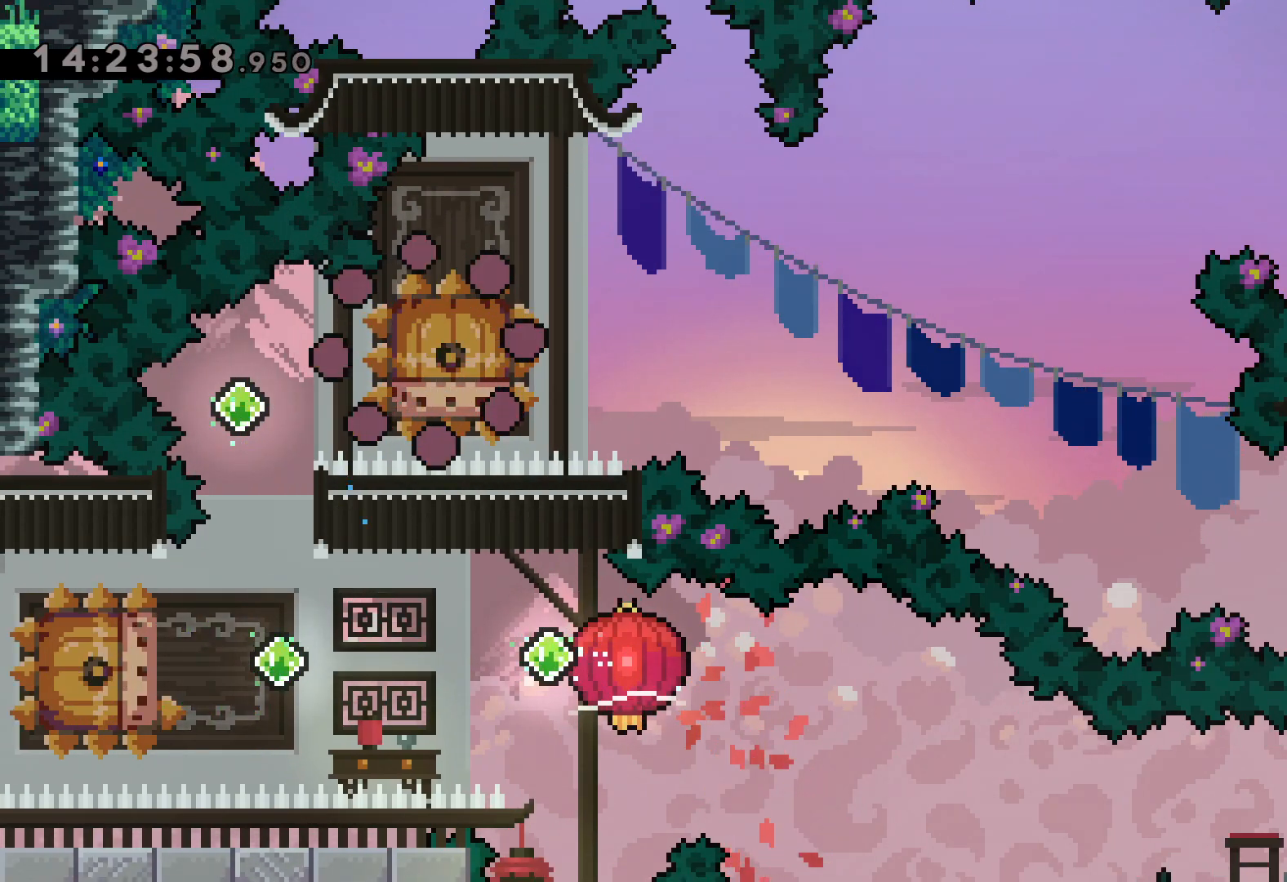
{"keys": [], "events": []}
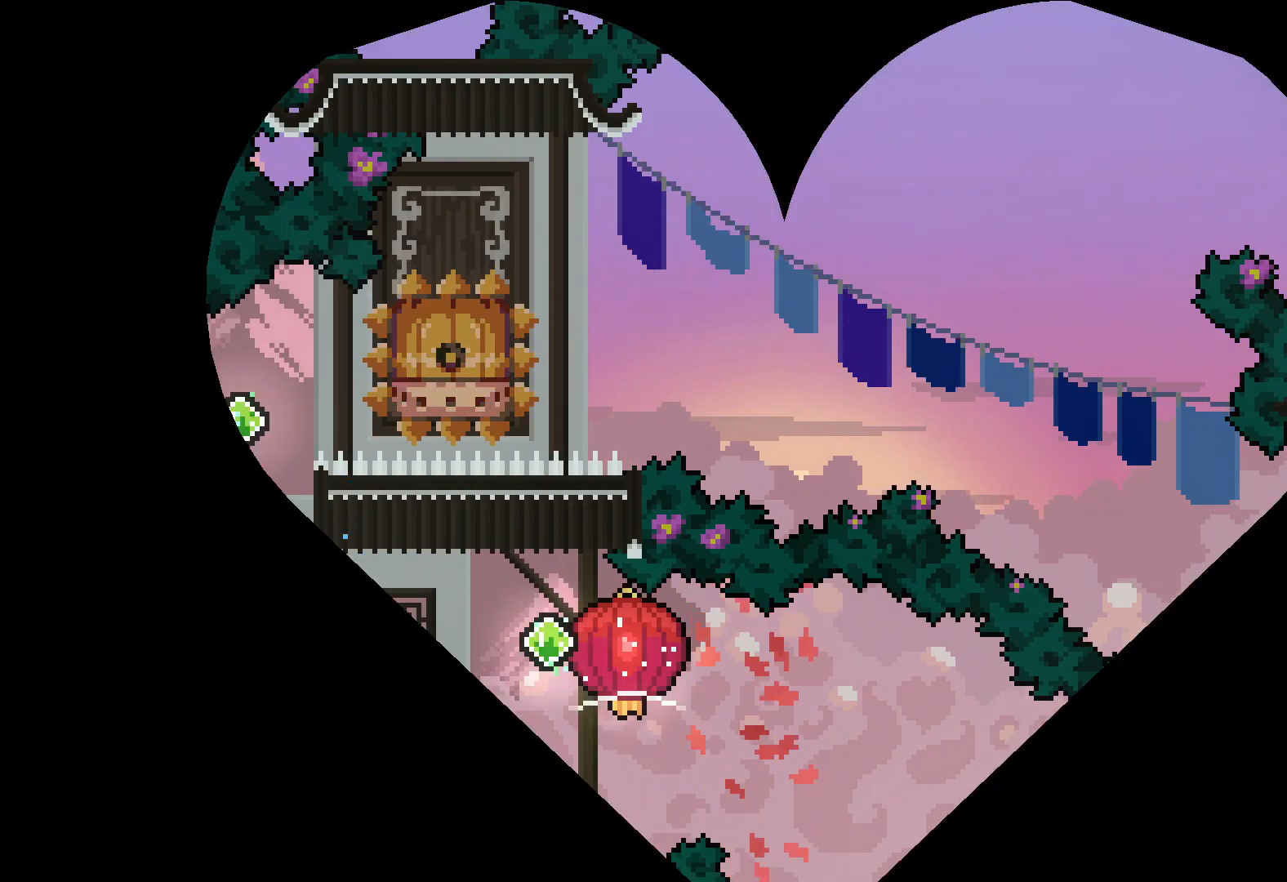
{"keys": [], "events": []}
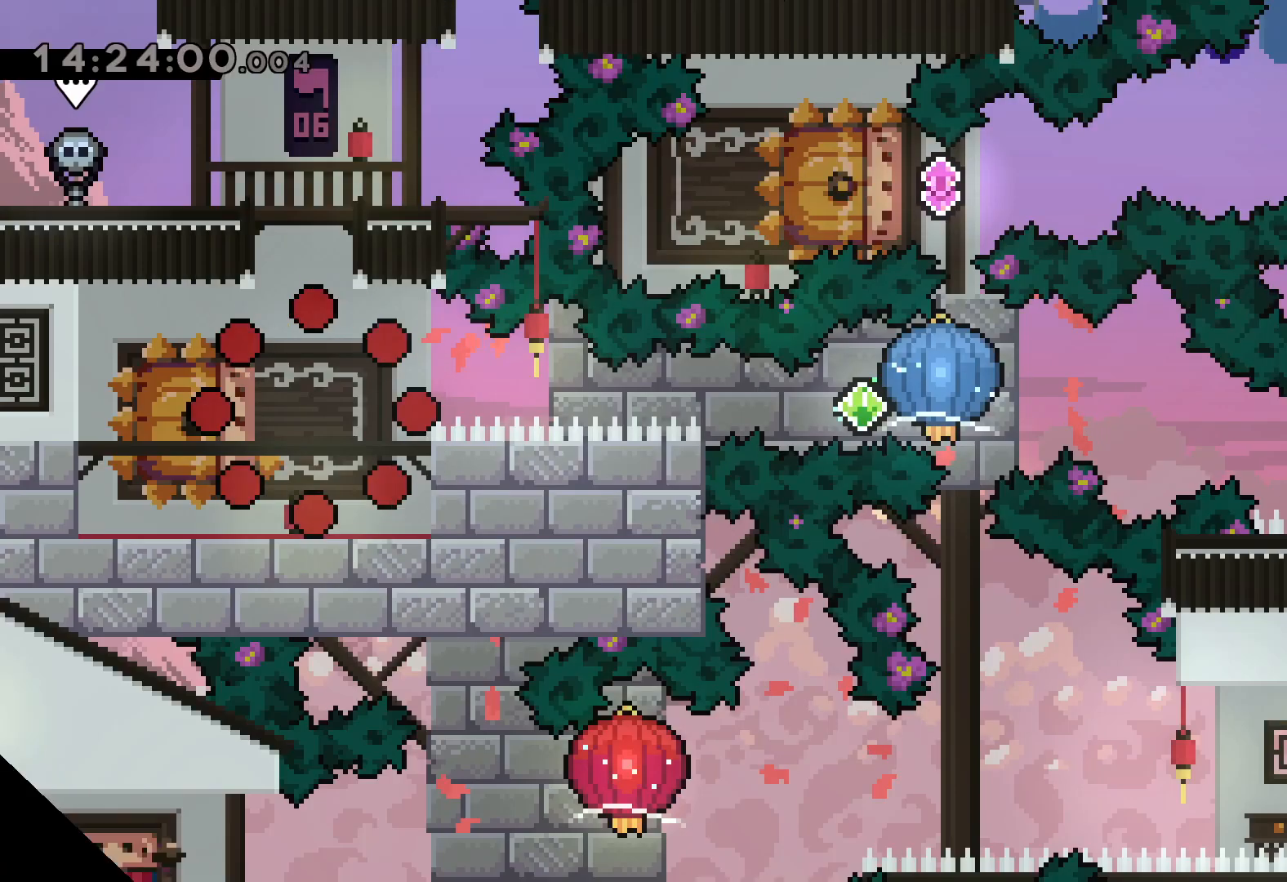
{"keys": ["down"], "events": [[500, "down", "down"]]}
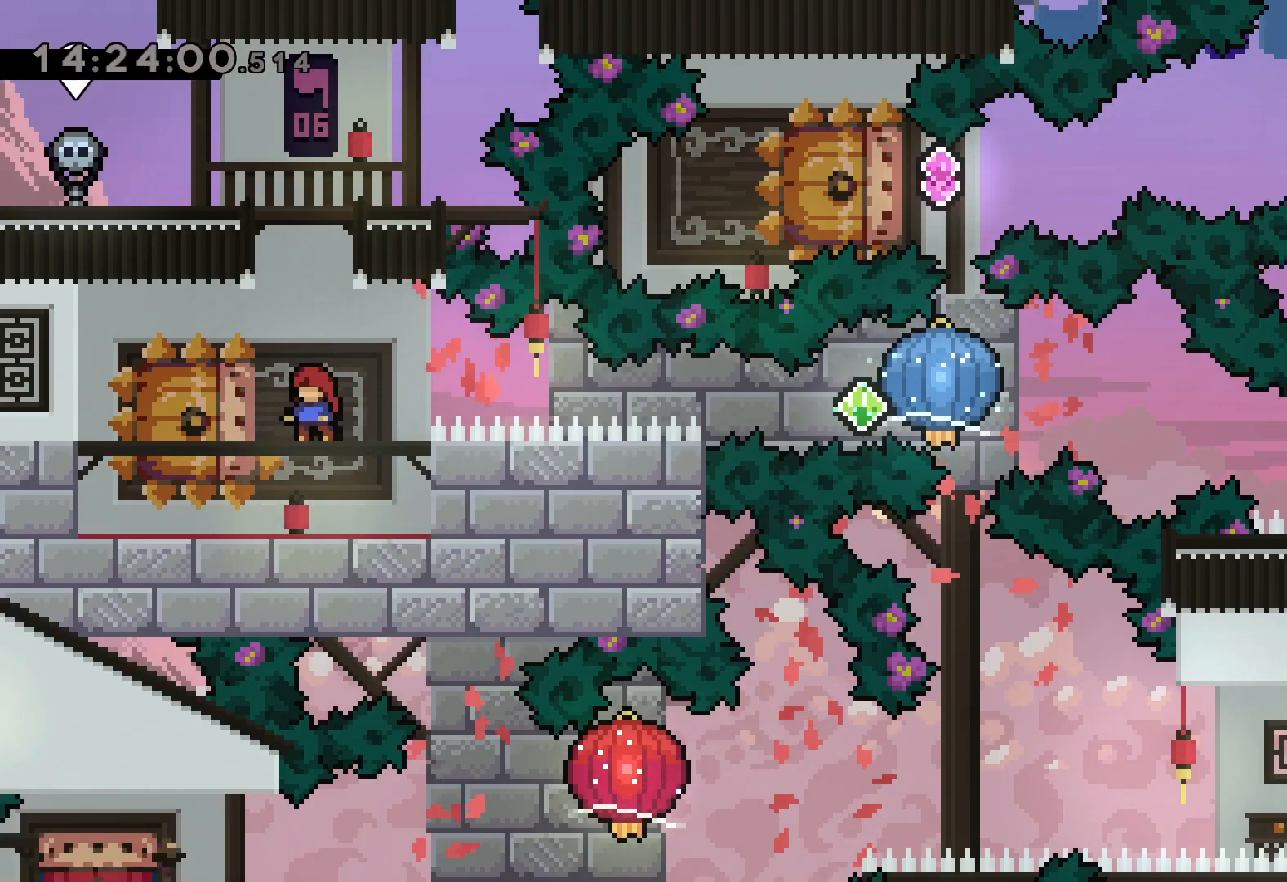
{"keys": ["grab", "right"], "events": [[17, "dash", "down"], [17, "left", "down"], [167, "right", "down"], [183, "dash", "up"], [200, "jump", "down"], [217, "dash", "down"], [267, "down", "up"], [267, "left", "up"], [283, "grab", "down"], [300, "jump", "up"], [350, "dash", "up"]]}
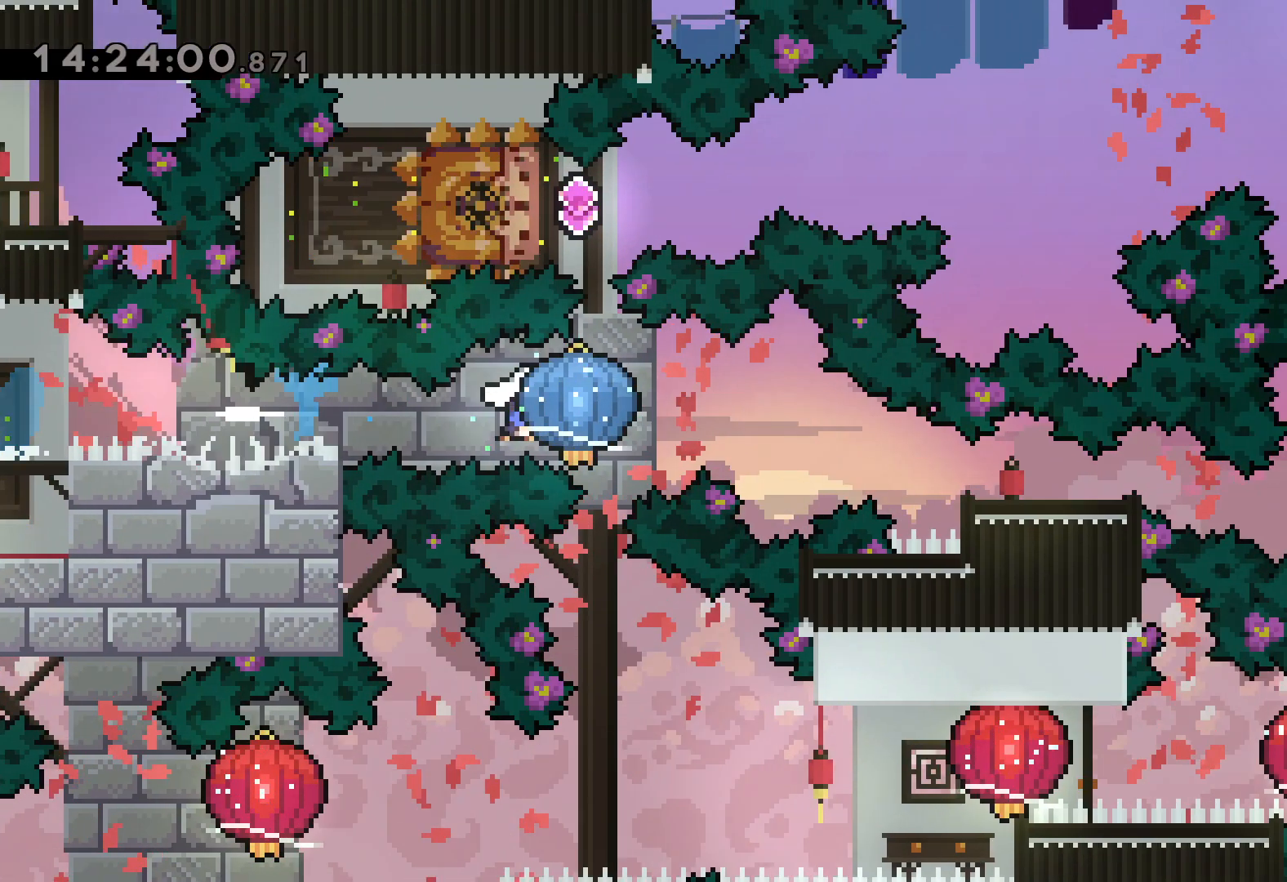
{"keys": ["right"], "events": [[100, "down", "down"], [117, "dash", "down"], [133, "grab", "up"], [350, "dash", "up"], [467, "down", "up"]]}
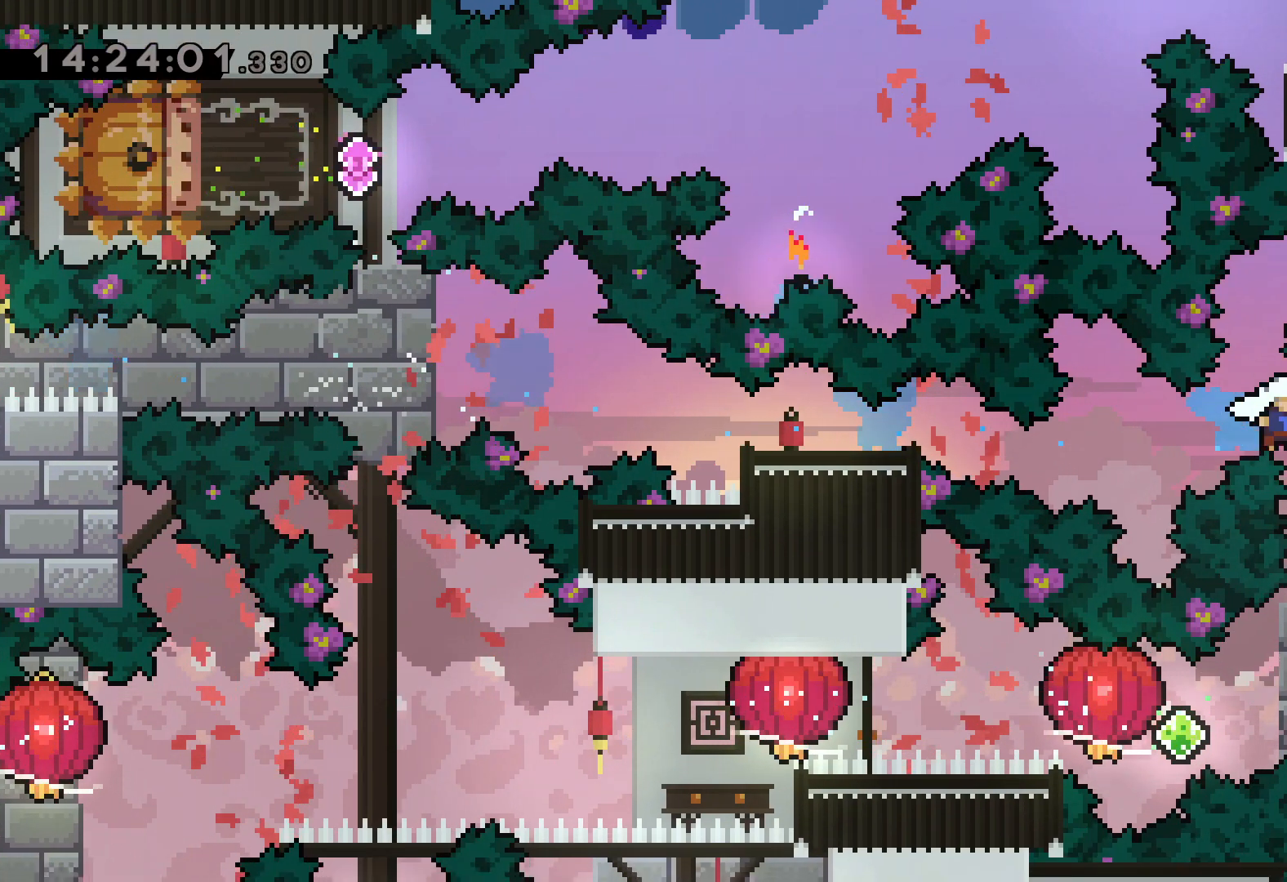
{"keys": ["dash", "right"], "events": [[50, "right", "up"], [500, "dash", "down"], [500, "right", "down"]]}